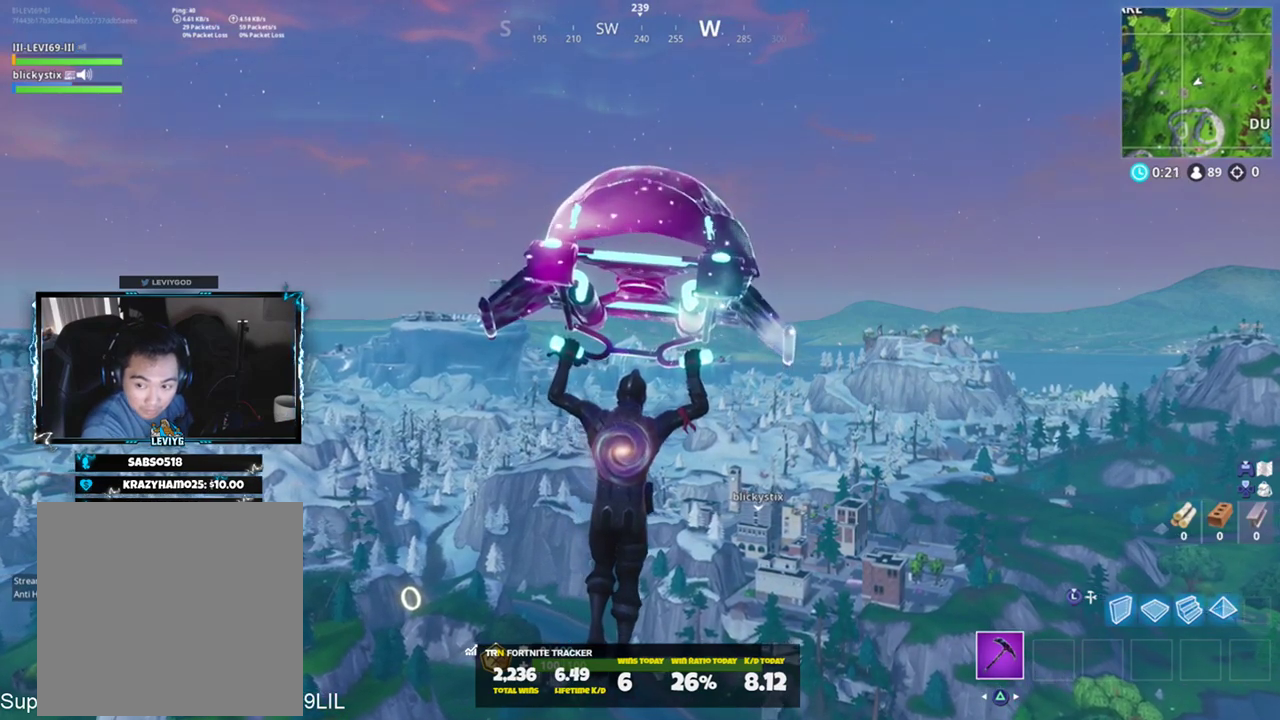
Gameplay with a controller (PlayStation layout); each line is a JSON object with the inputs held at the frame after it. "events" lists button and stick changes between this image and that frame as [ms after this image, input, new state], when the widget could be followed in between.
{"buttons": [], "left_stick": "up", "right_stick": "center", "events": []}
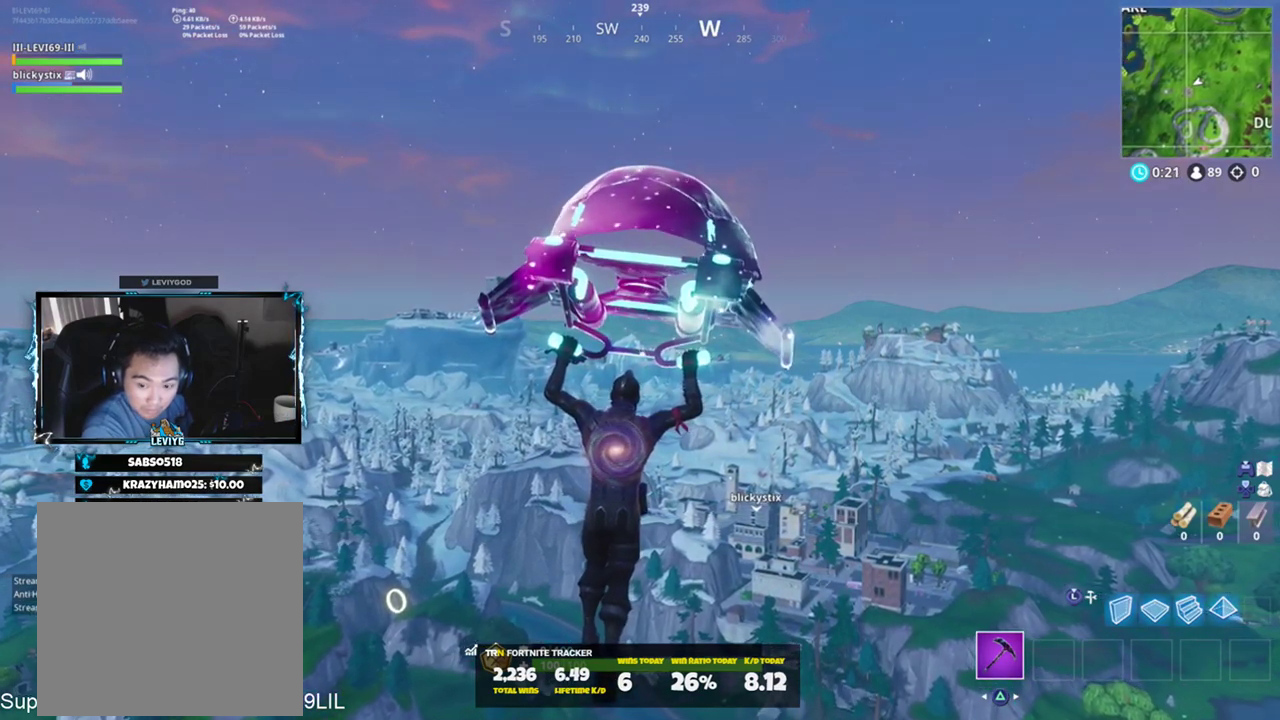
{"buttons": [], "left_stick": "up", "right_stick": "center", "events": []}
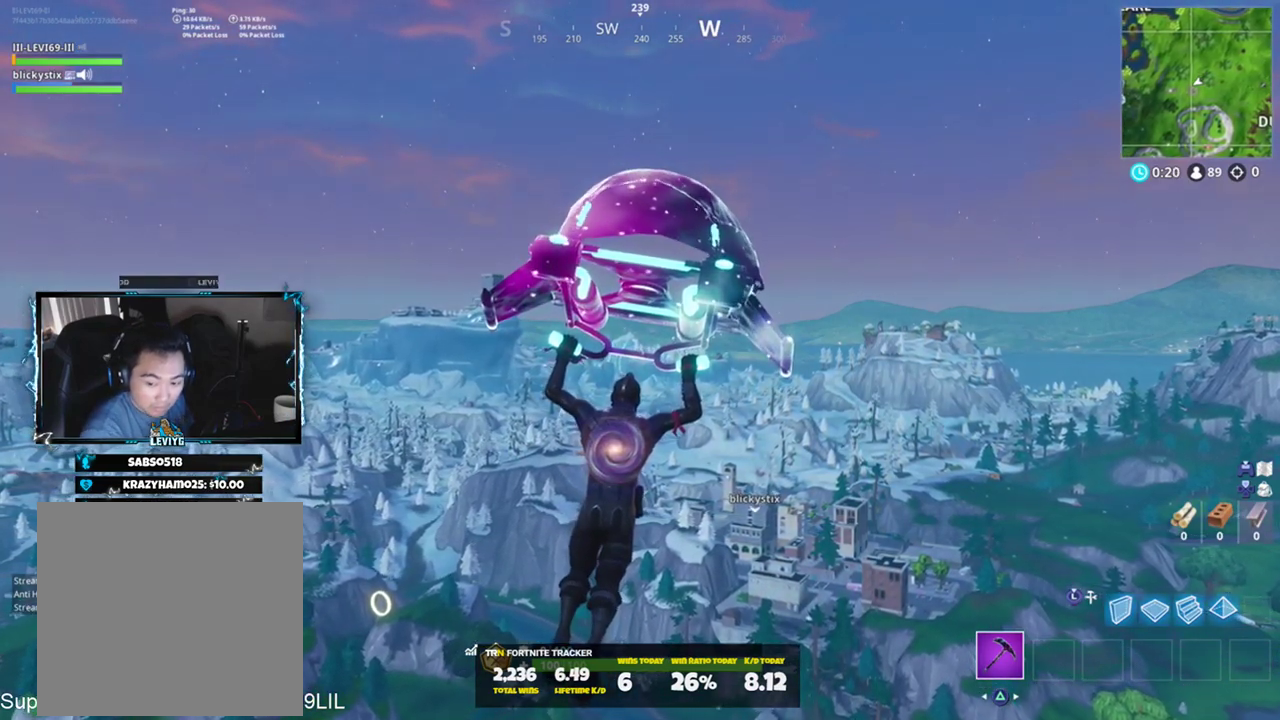
{"buttons": [], "left_stick": "up", "right_stick": "center", "events": []}
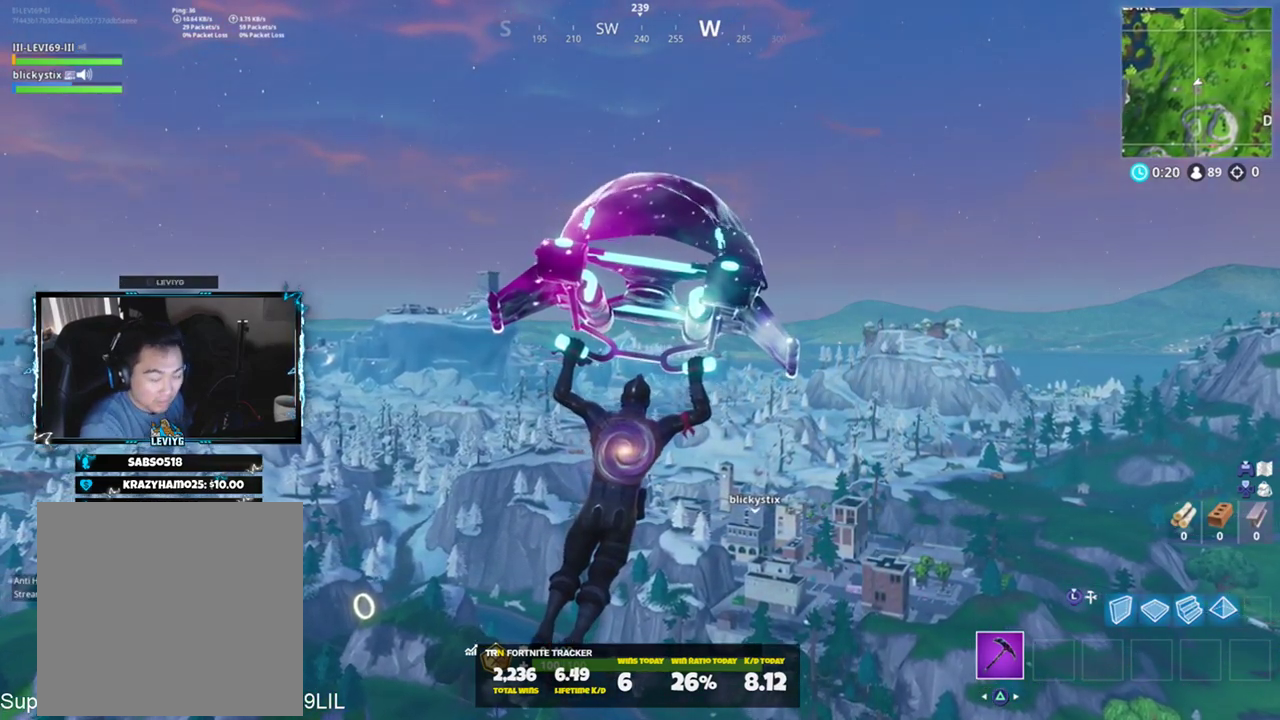
{"buttons": [], "left_stick": "up", "right_stick": "center", "events": []}
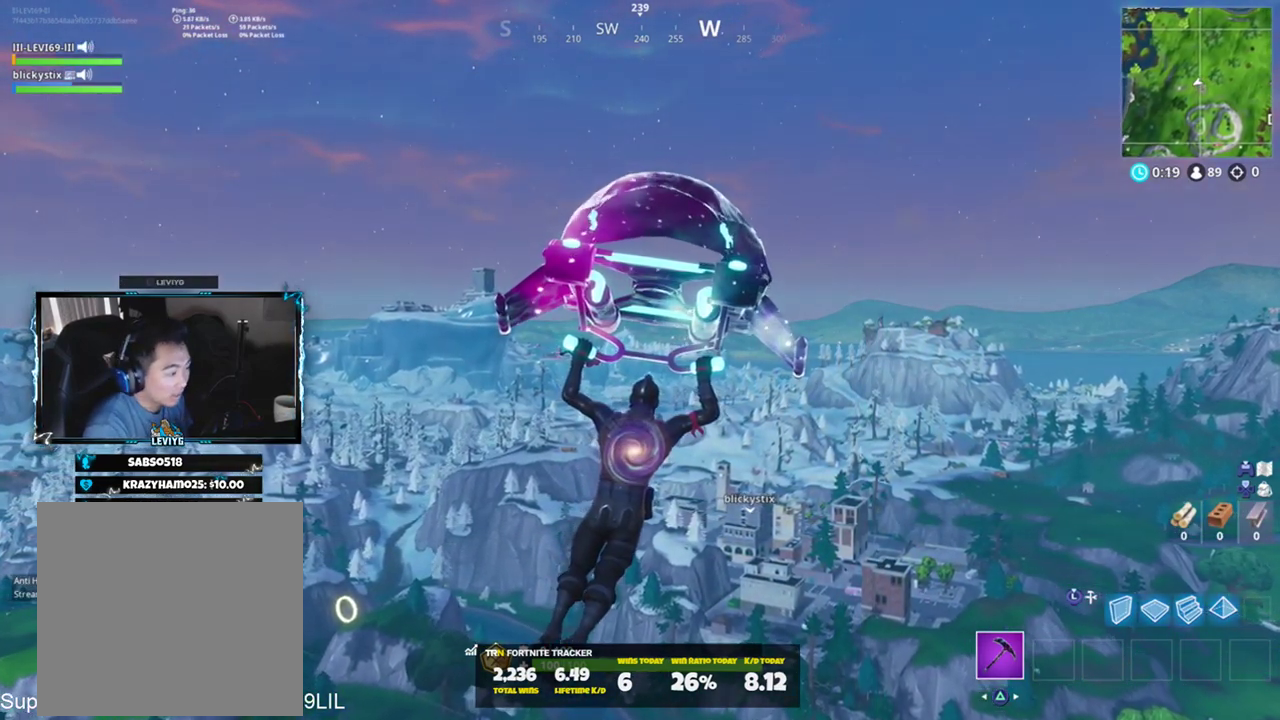
{"buttons": [], "left_stick": "up", "right_stick": "center", "events": []}
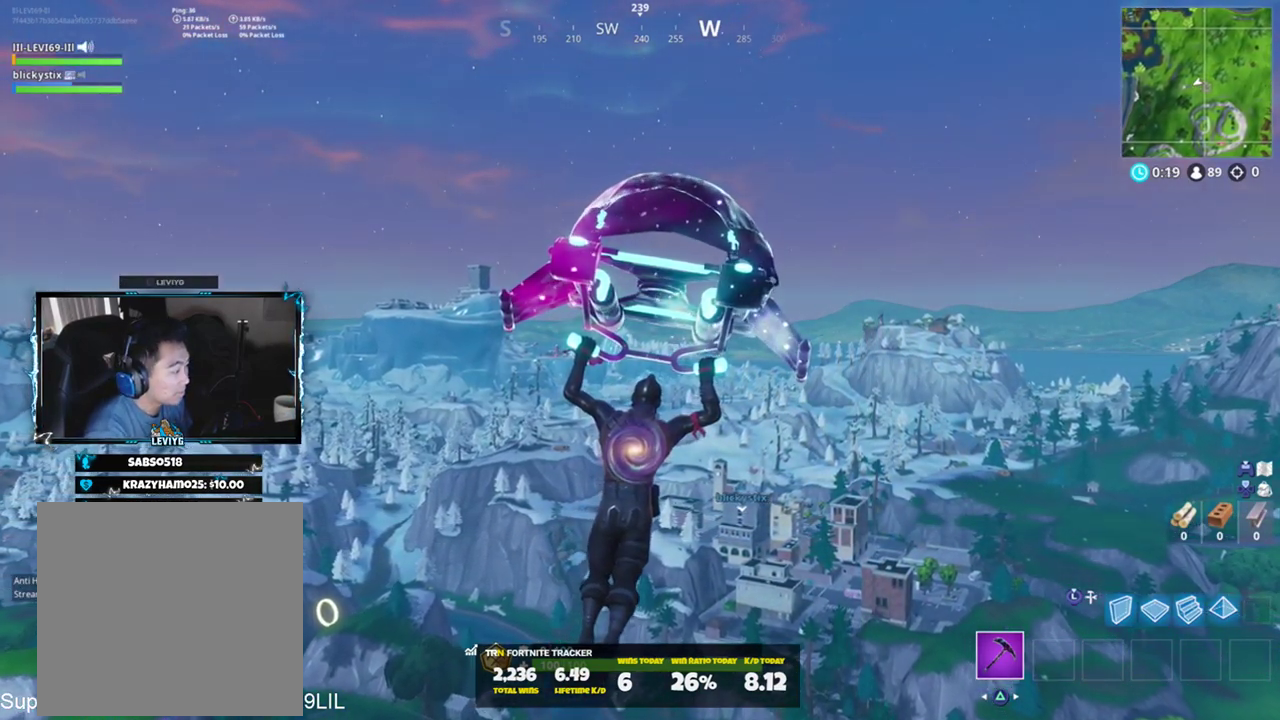
{"buttons": [], "left_stick": "up", "right_stick": "center", "events": [[200, "right_stick", "left"], [267, "right_stick", "center"]]}
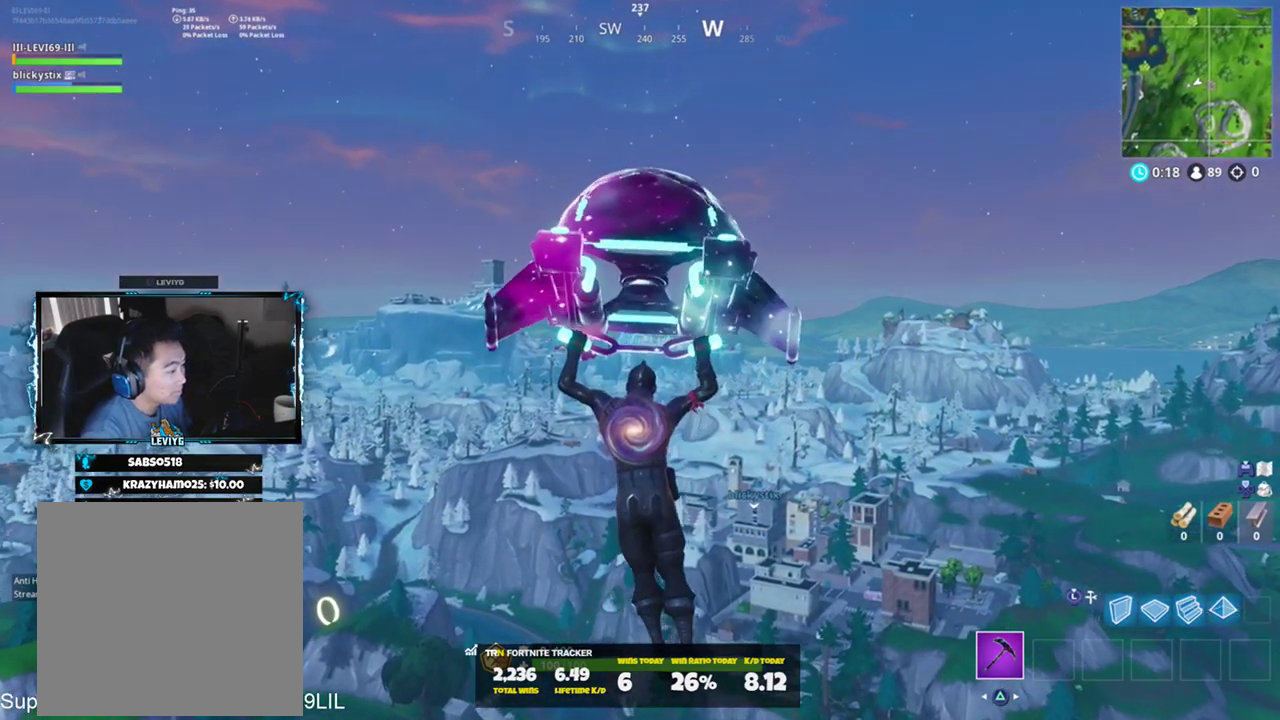
{"buttons": [], "left_stick": "up", "right_stick": "right", "events": [[34, "right_stick", "down-left"], [134, "right_stick", "center"], [467, "right_stick", "right"]]}
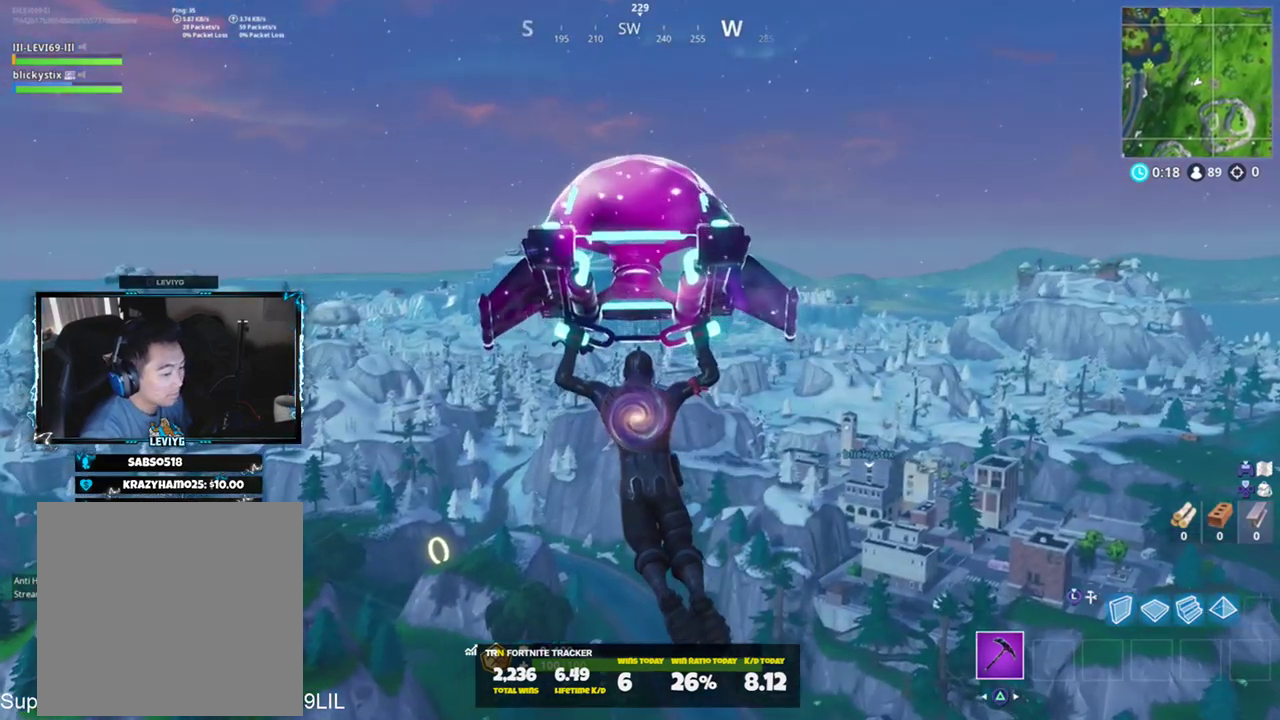
{"buttons": [], "left_stick": "up", "right_stick": "center", "events": [[100, "right_stick", "center"]]}
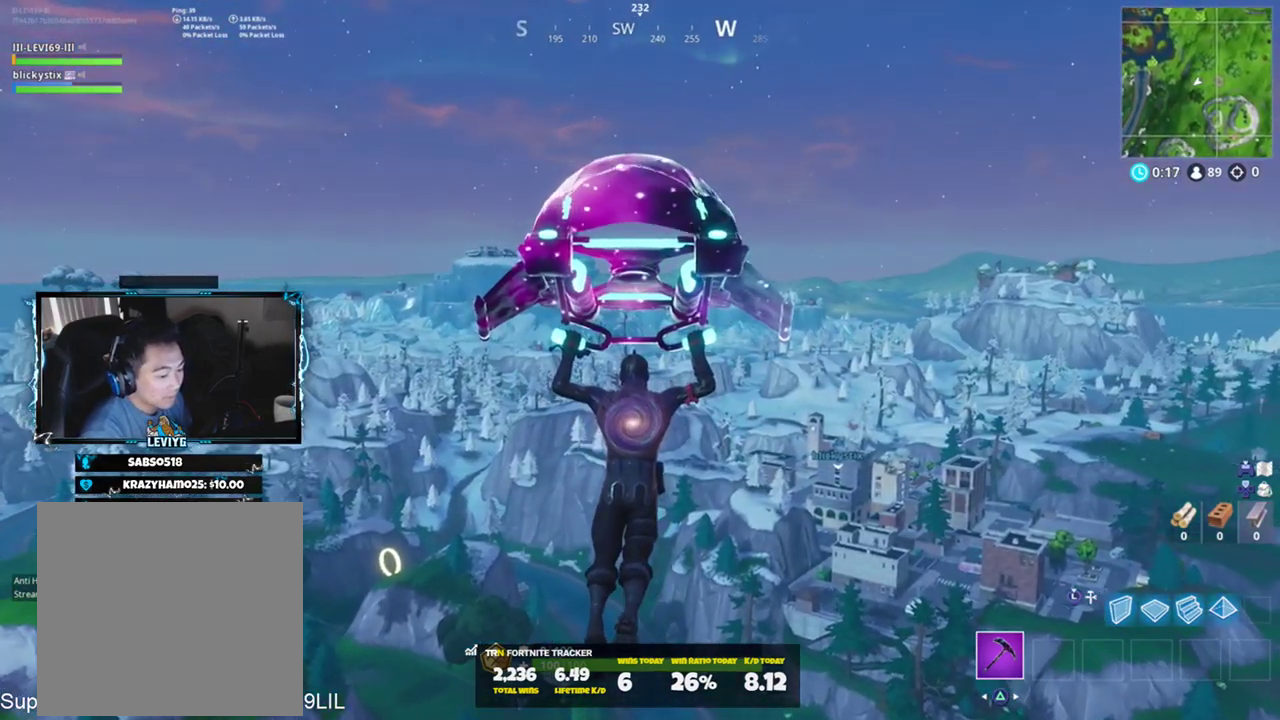
{"buttons": [], "left_stick": "up", "right_stick": "center", "events": [[267, "right_stick", "right"], [401, "right_stick", "center"]]}
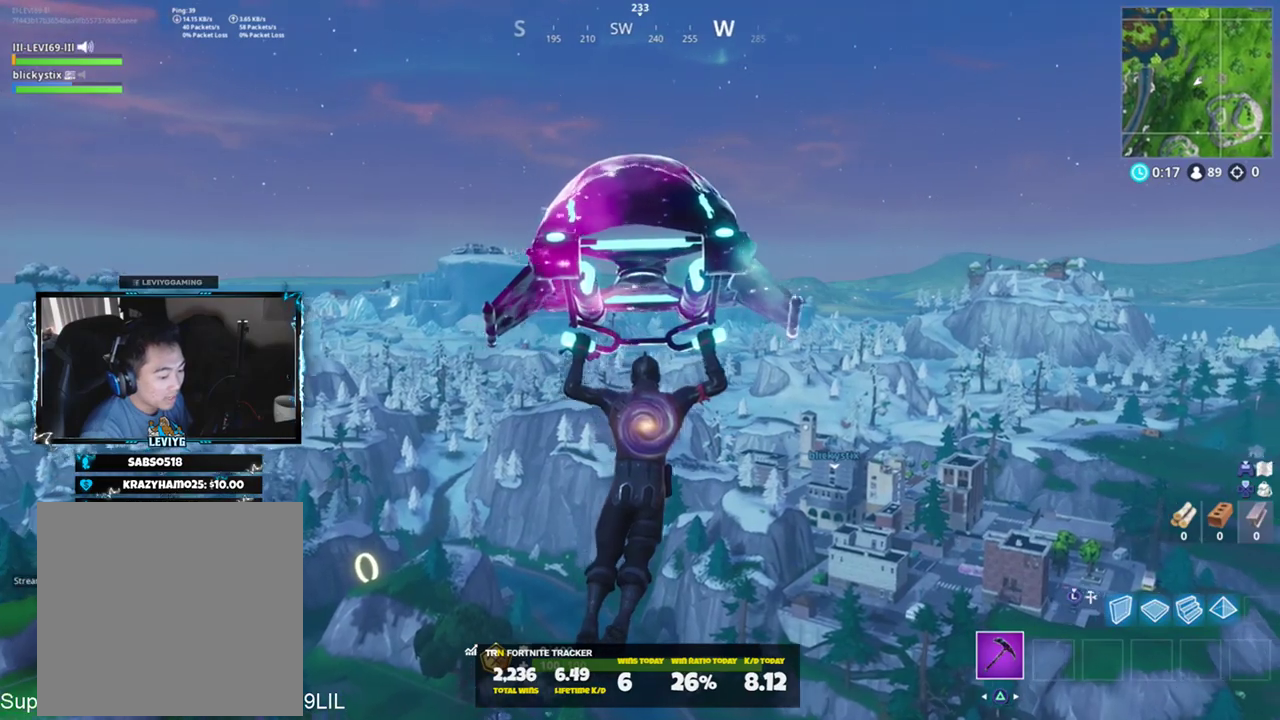
{"buttons": [], "left_stick": "up", "right_stick": "center", "events": []}
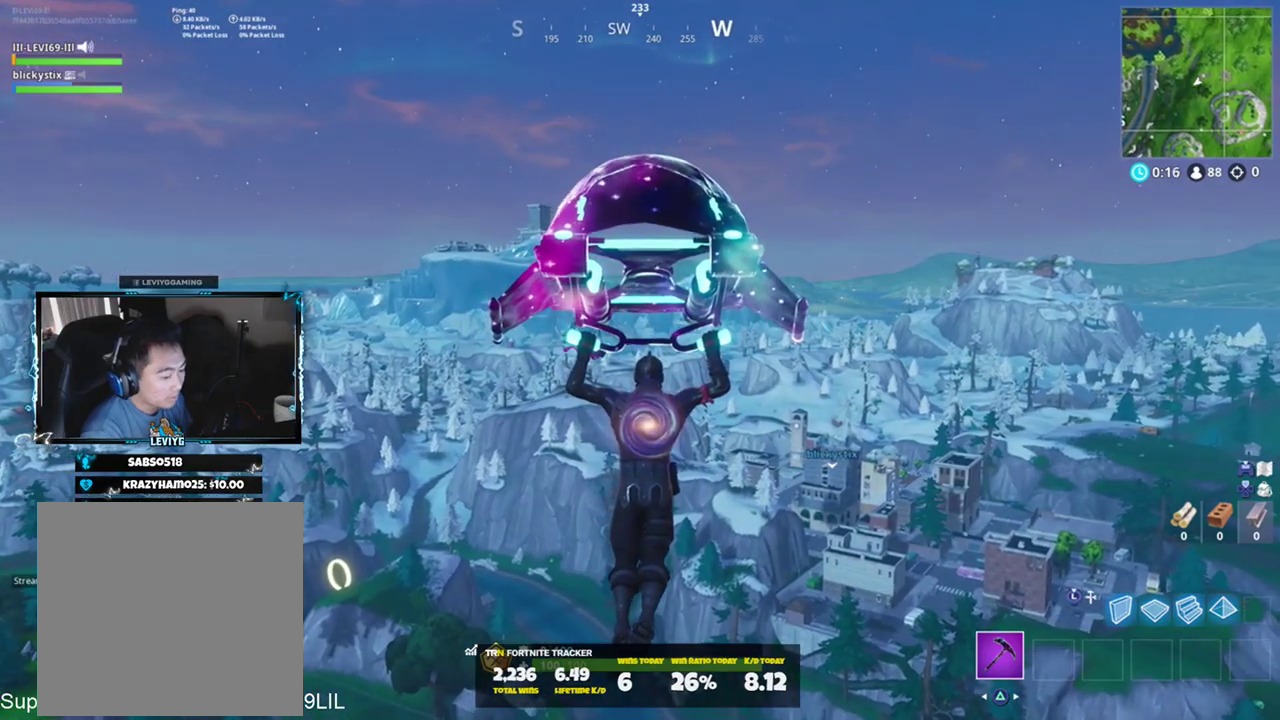
{"buttons": [], "left_stick": "up", "right_stick": "center", "events": []}
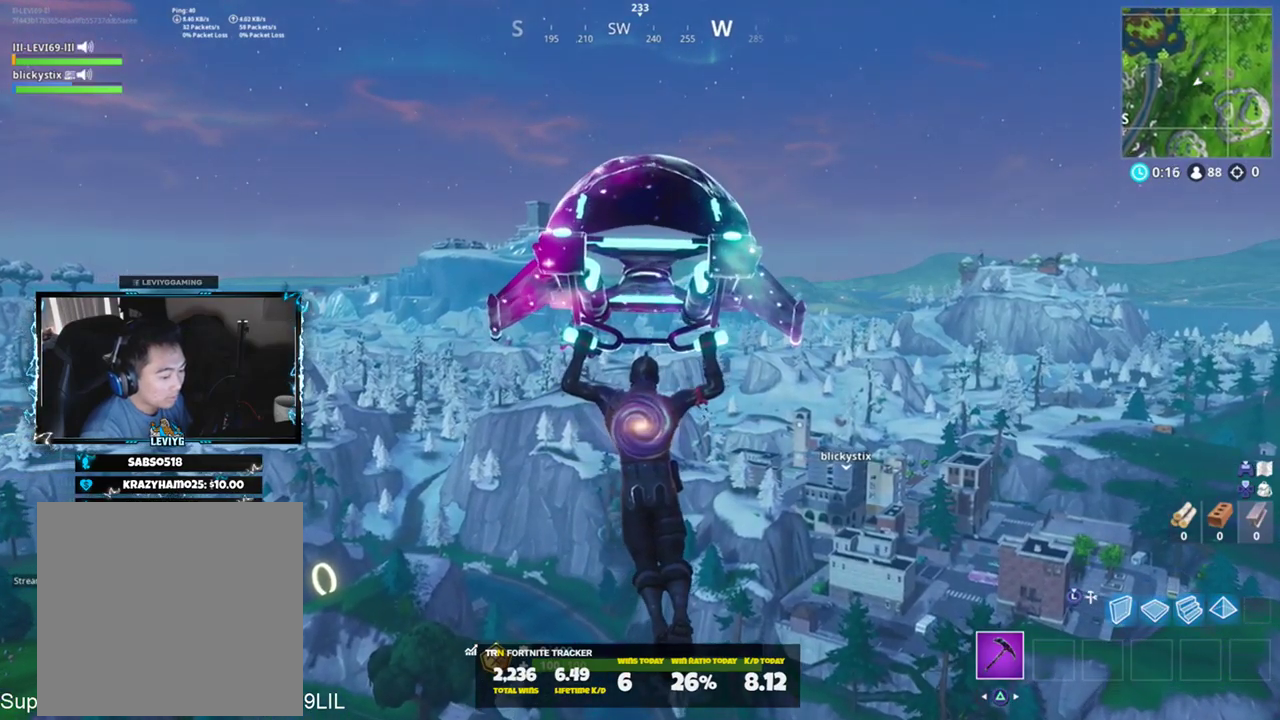
{"buttons": [], "left_stick": "up", "right_stick": "center", "events": []}
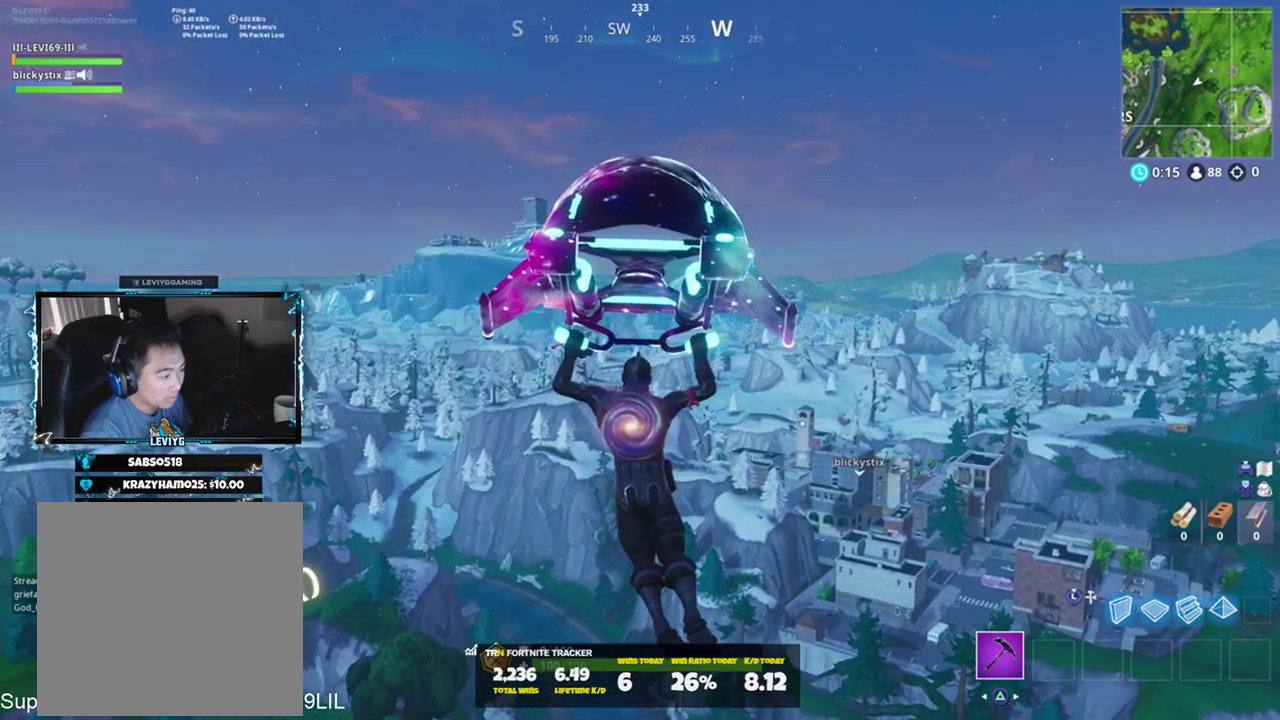
{"buttons": [], "left_stick": "up", "right_stick": "center", "events": [[216, "right_stick", "right"], [383, "right_stick", "center"]]}
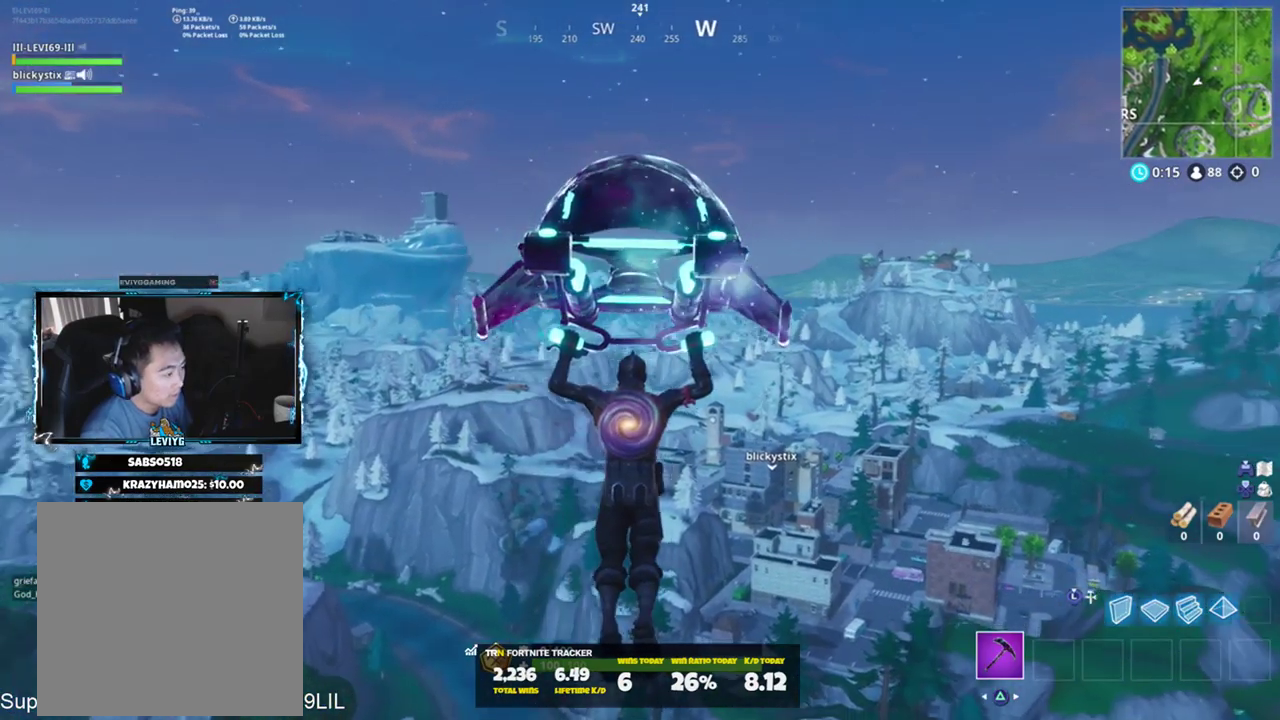
{"buttons": [], "left_stick": "up", "right_stick": "right", "events": [[384, "right_stick", "right"]]}
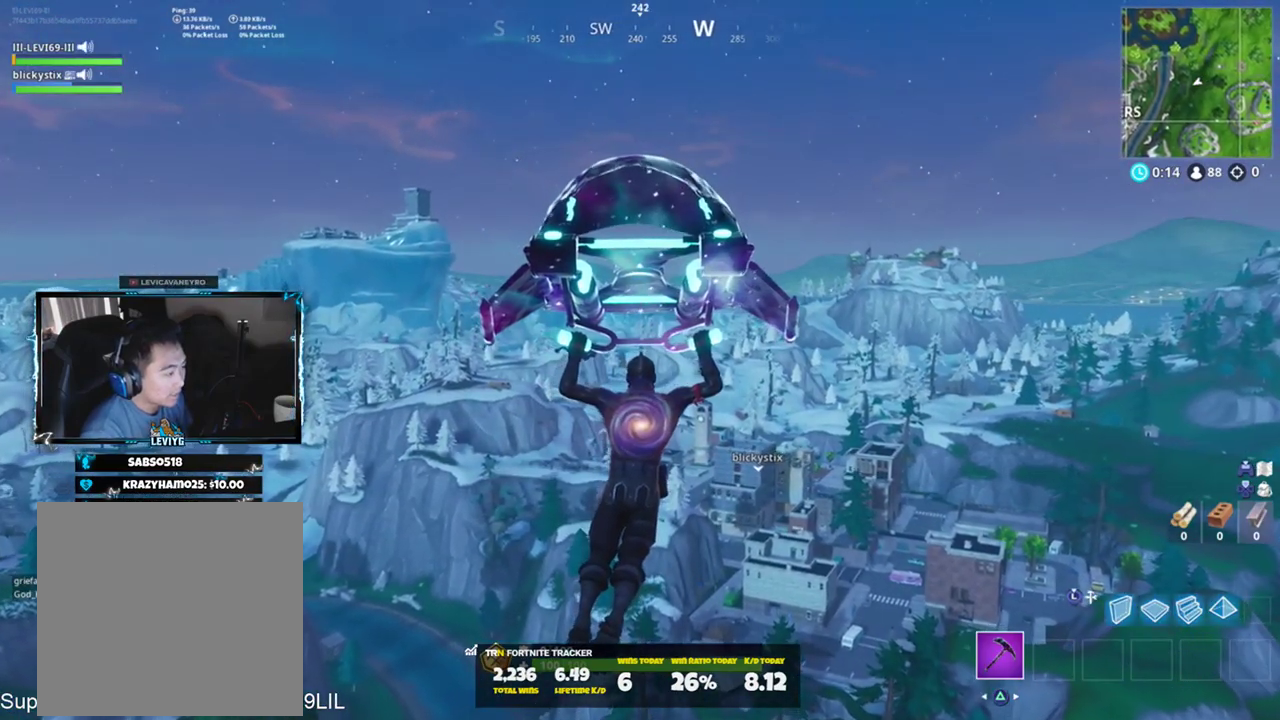
{"buttons": [], "left_stick": "up", "right_stick": "center", "events": [[16, "right_stick", "center"]]}
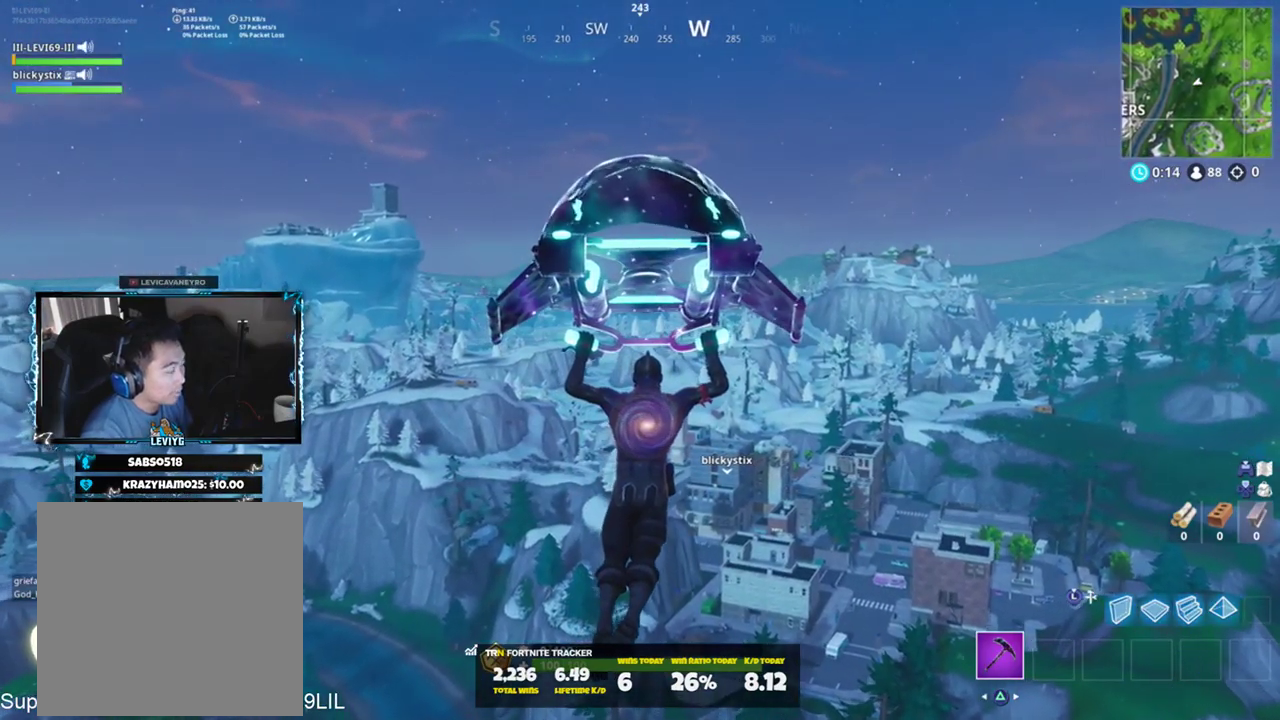
{"buttons": [], "left_stick": "up", "right_stick": "center", "events": []}
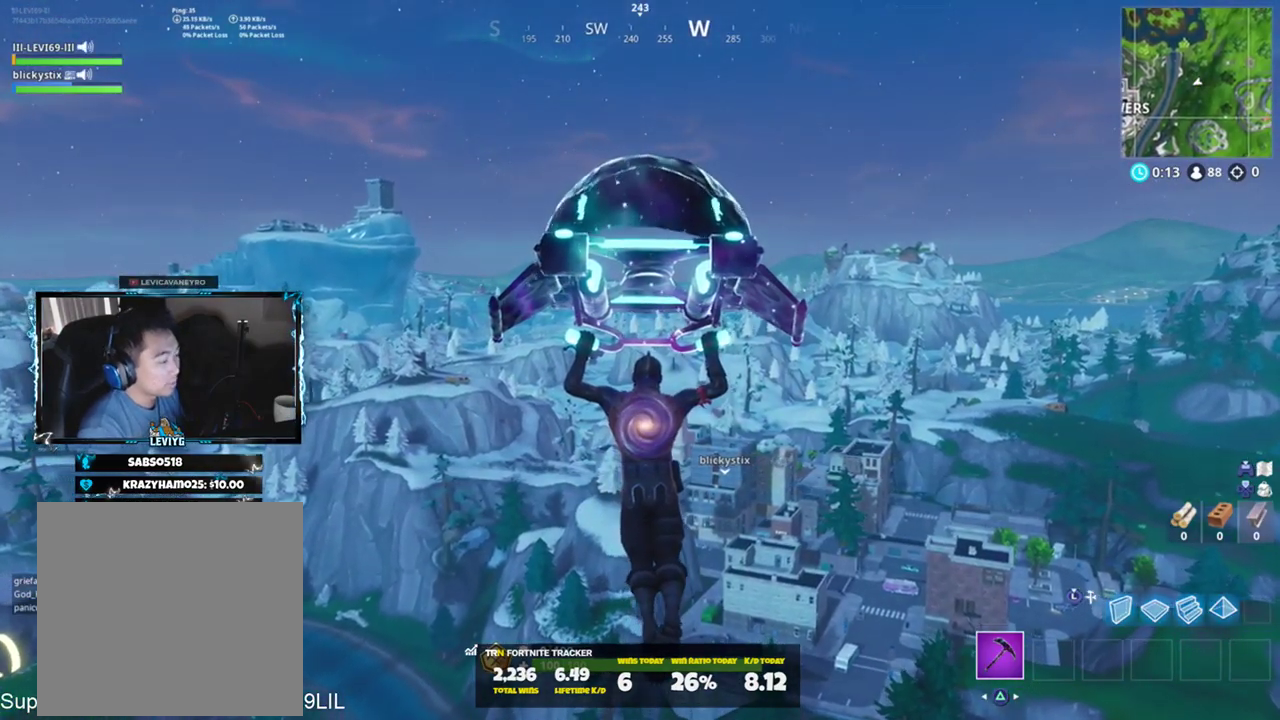
{"buttons": [], "left_stick": "up", "right_stick": "center", "events": []}
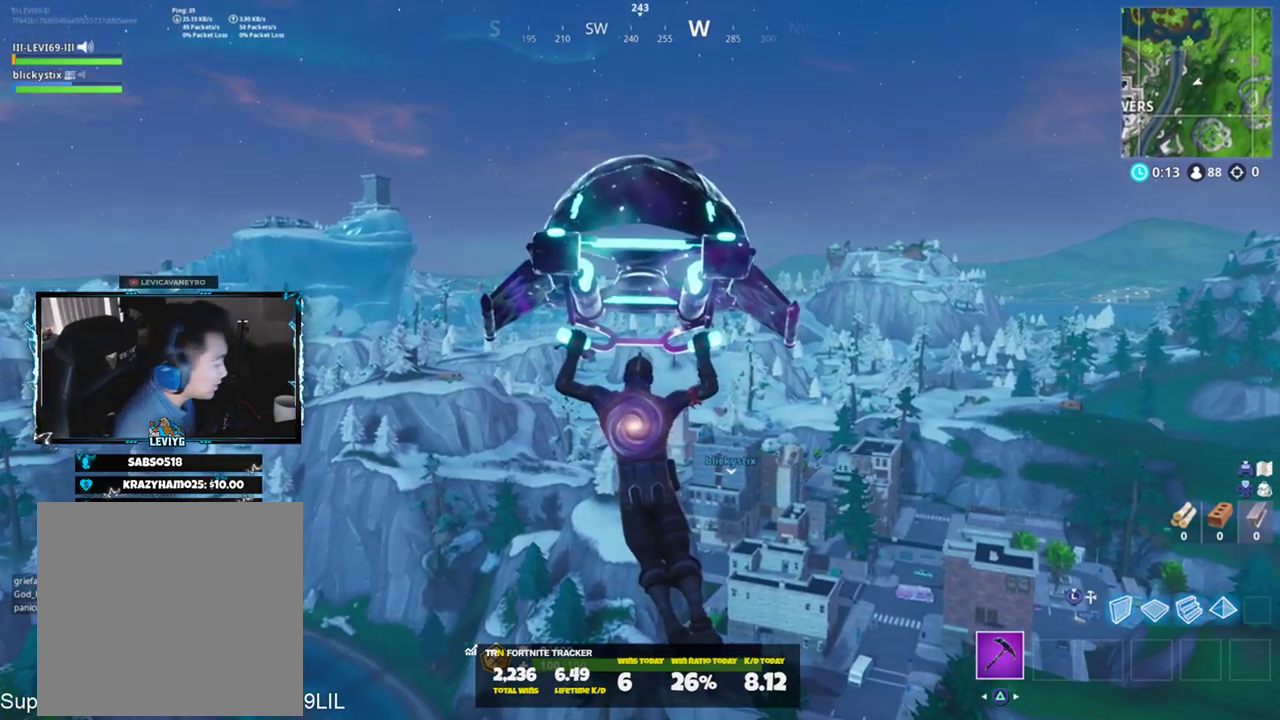
{"buttons": [], "left_stick": "up", "right_stick": "center", "events": []}
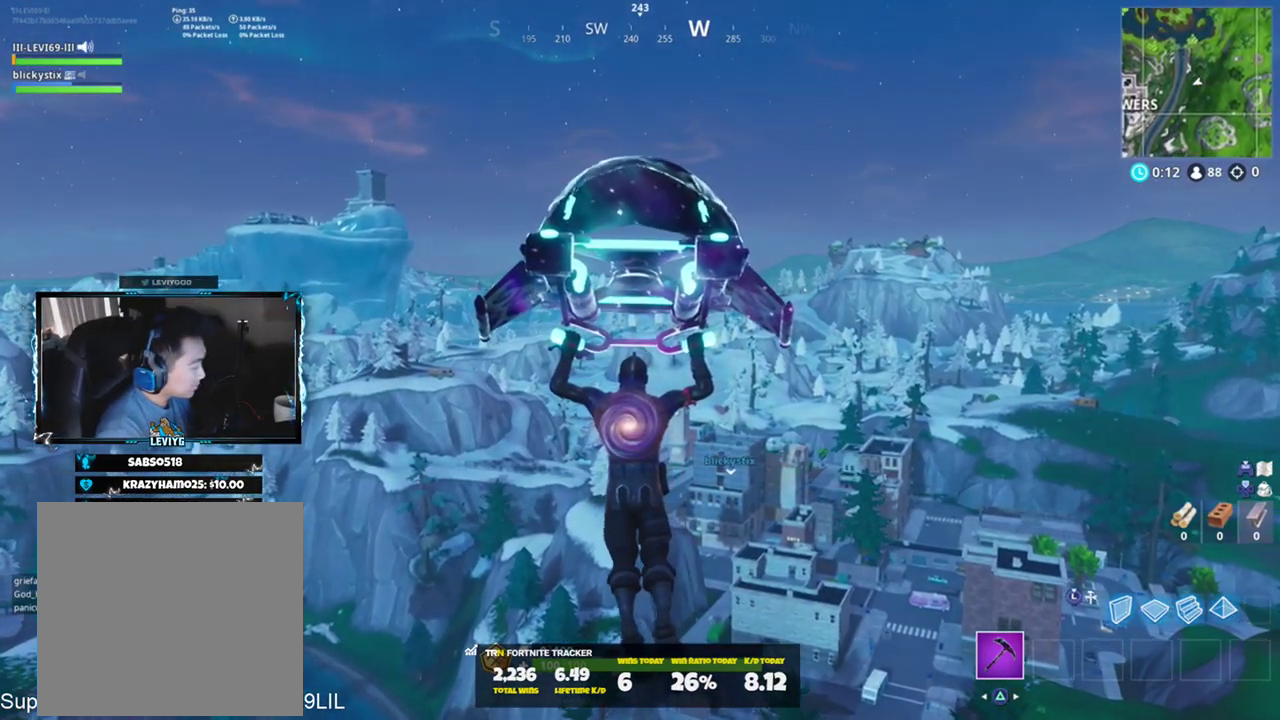
{"buttons": [], "left_stick": "up", "right_stick": "center", "events": []}
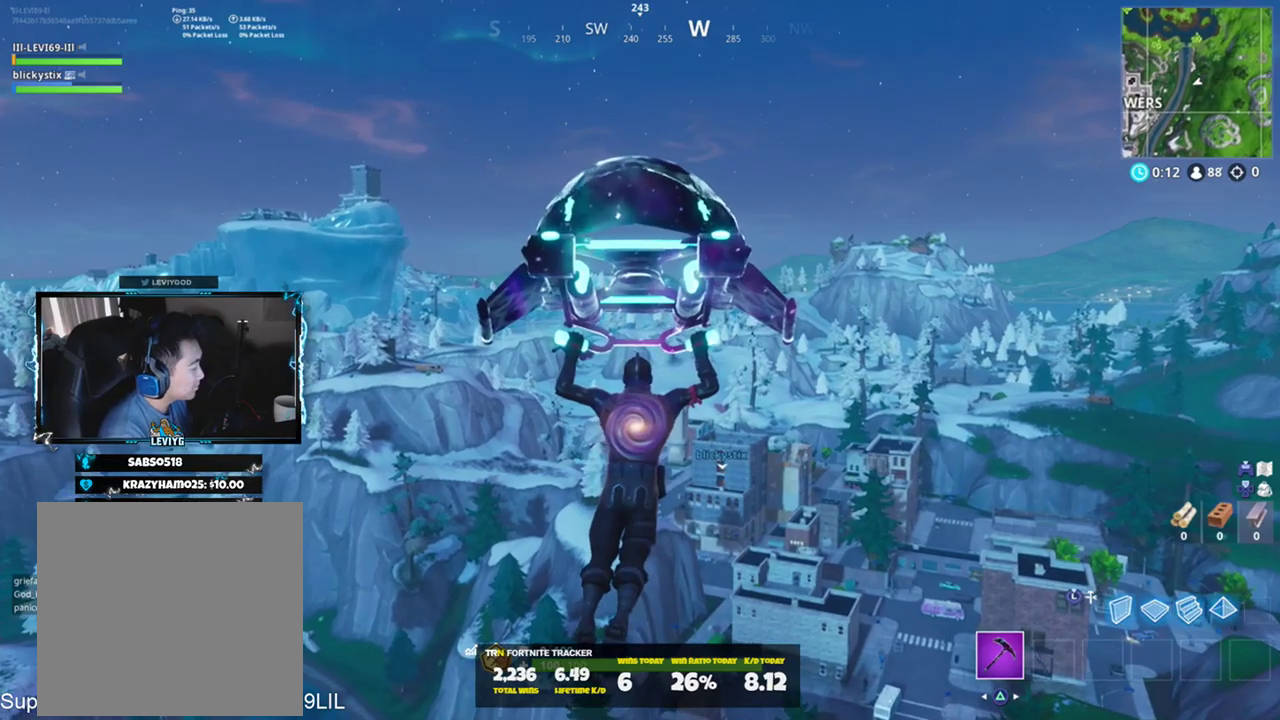
{"buttons": [], "left_stick": "up", "right_stick": "center", "events": []}
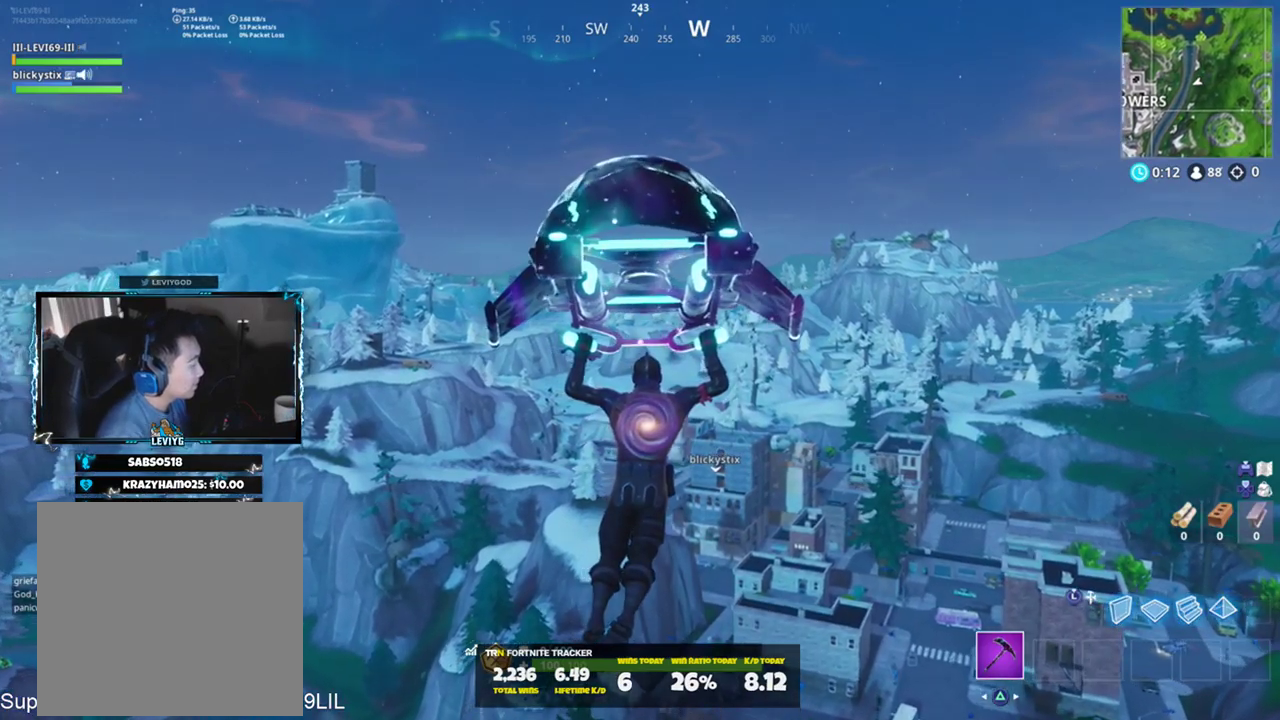
{"buttons": [], "left_stick": "up", "right_stick": "center", "events": []}
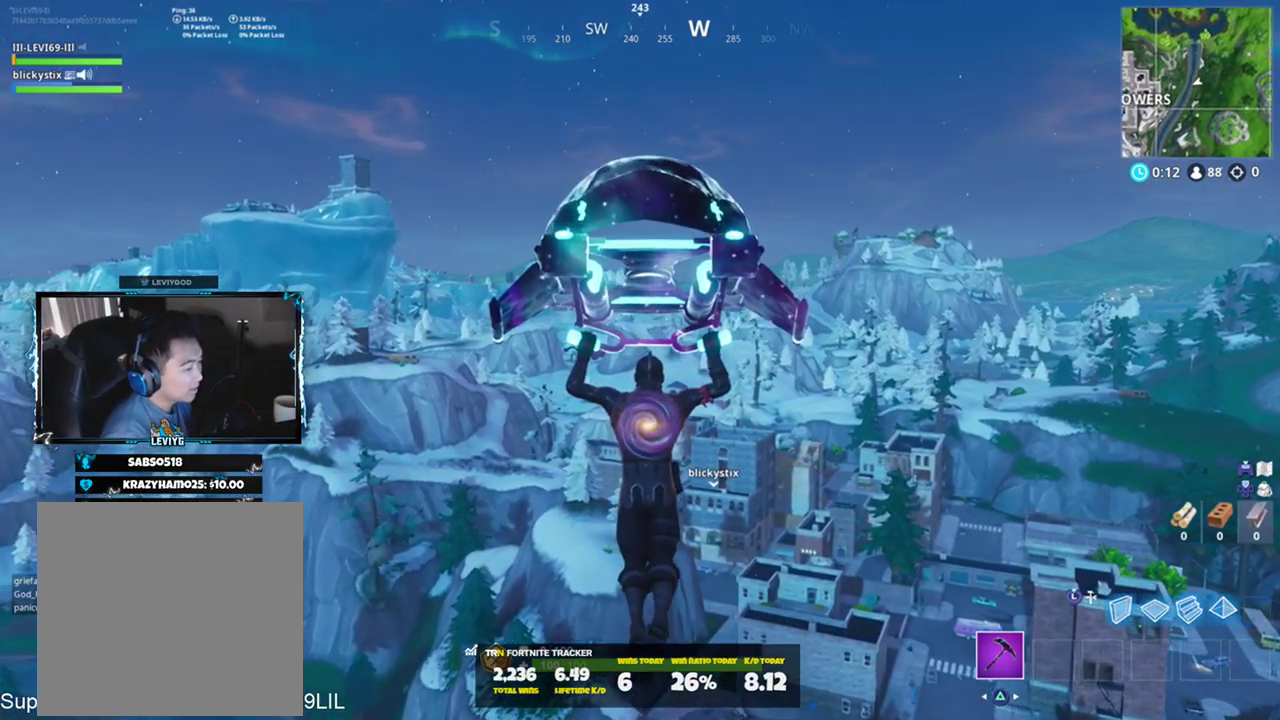
{"buttons": [], "left_stick": "up", "right_stick": "center", "events": []}
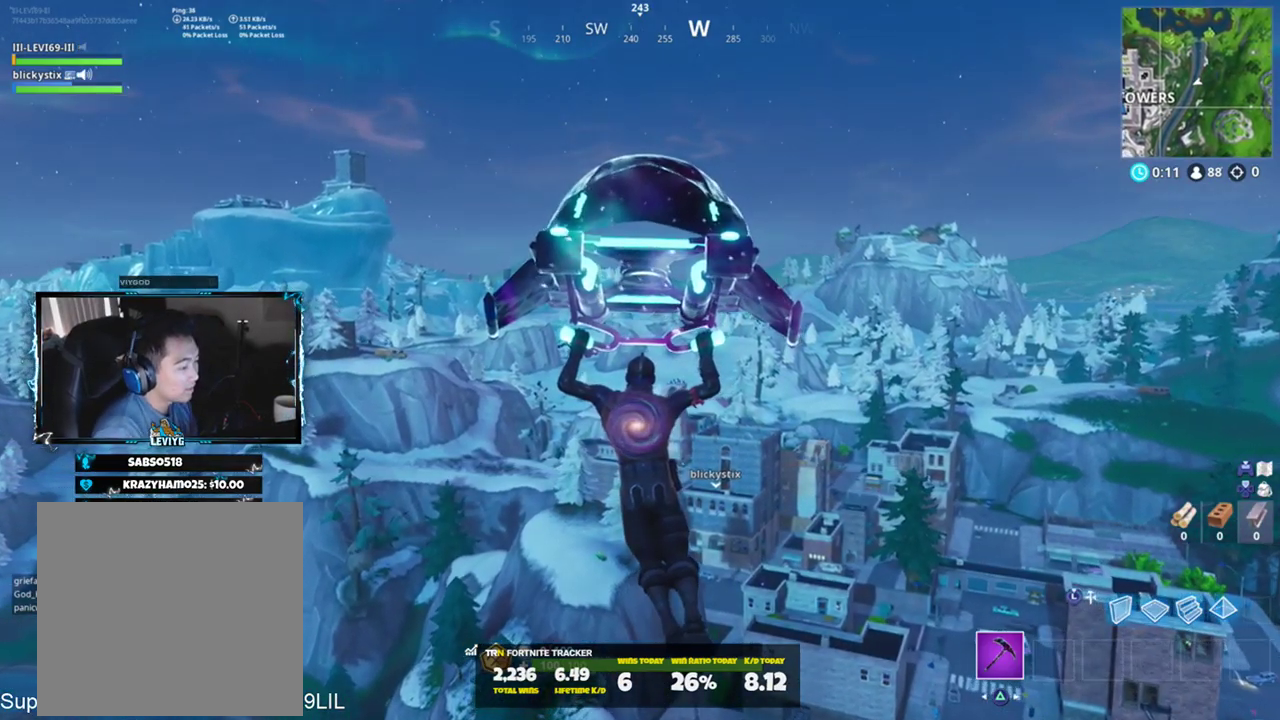
{"buttons": [], "left_stick": "up", "right_stick": "center", "events": []}
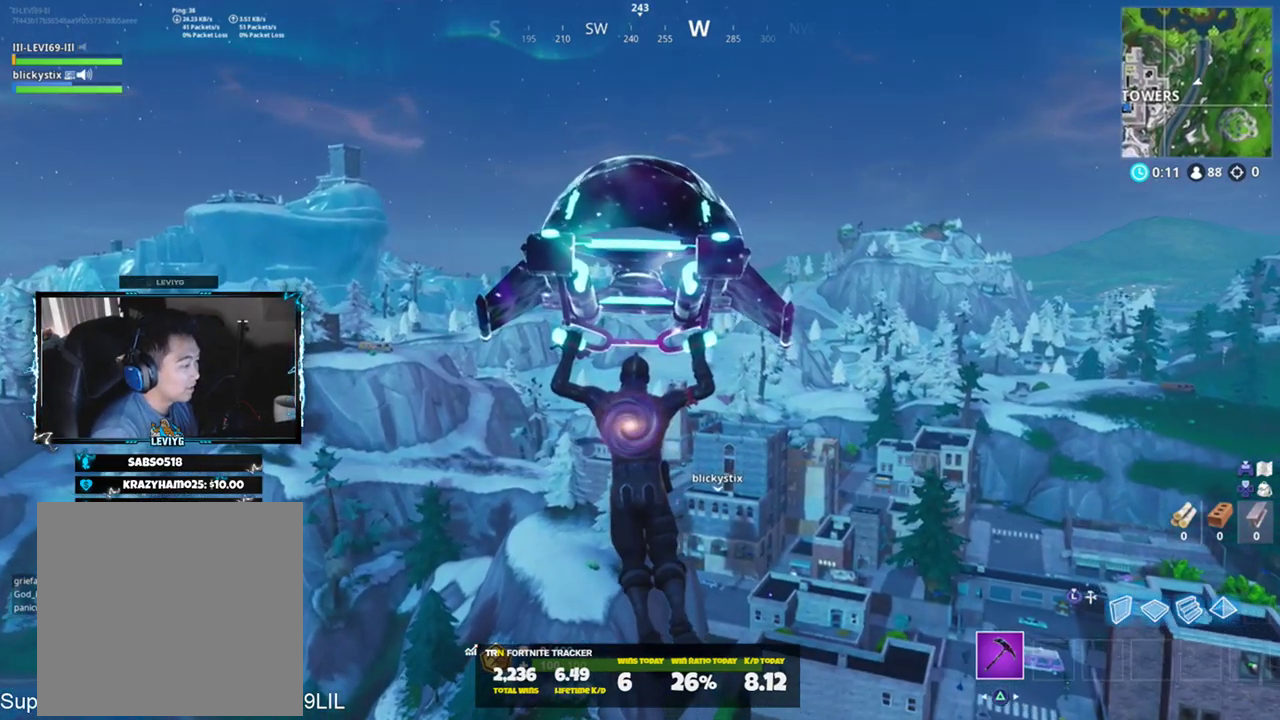
{"buttons": [], "left_stick": "up", "right_stick": "down", "events": [[467, "right_stick", "down"]]}
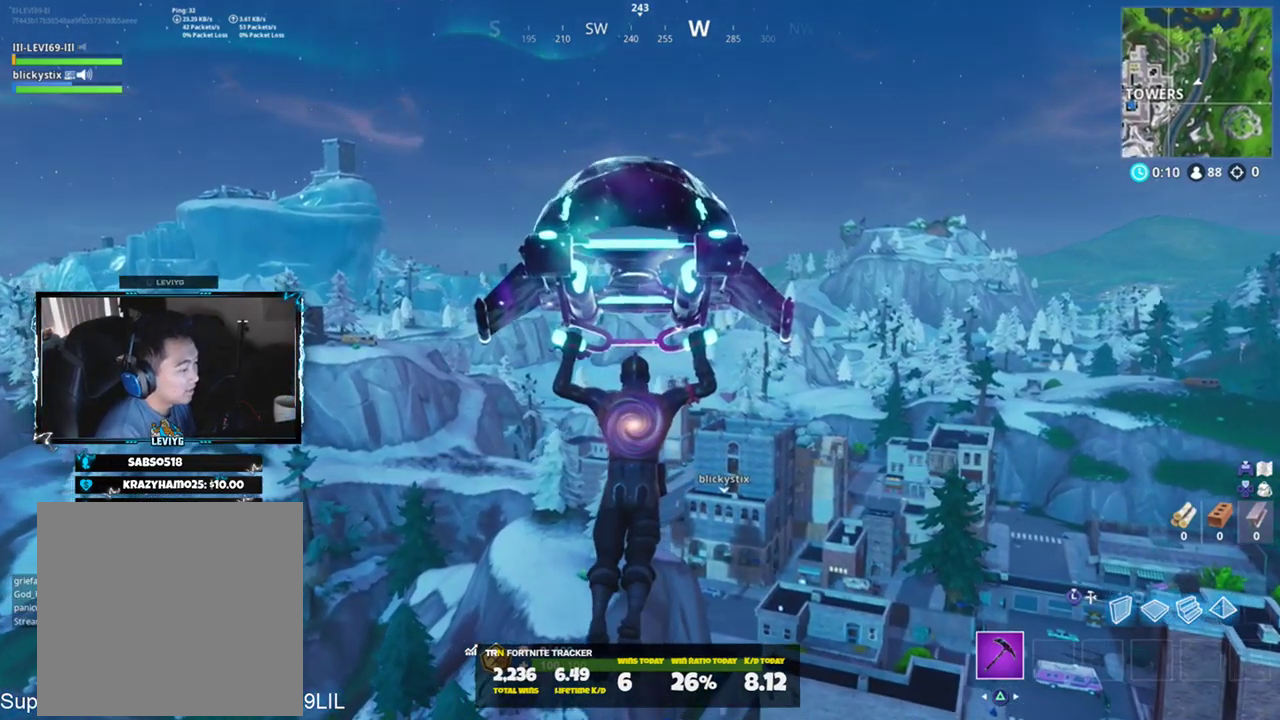
{"buttons": [], "left_stick": "up", "right_stick": "down", "events": [[66, "right_stick", "center"], [433, "right_stick", "down"]]}
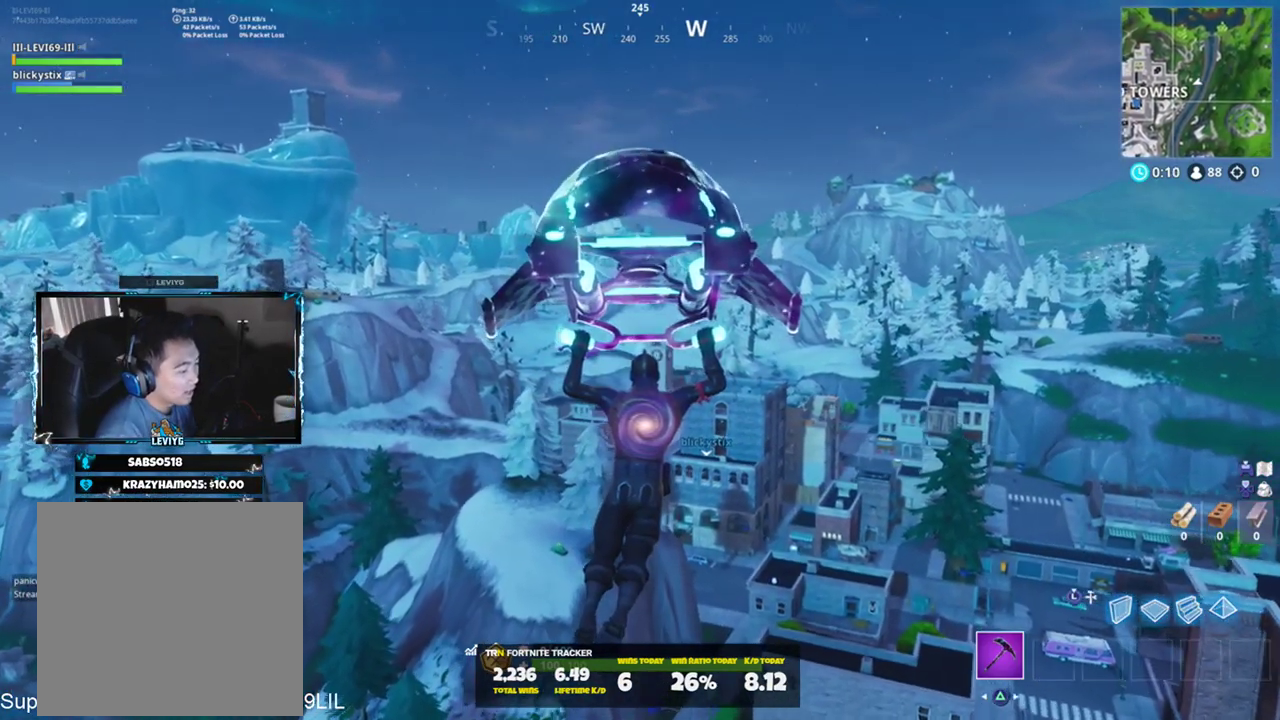
{"buttons": [], "left_stick": "up", "right_stick": "center", "events": [[67, "right_stick", "center"]]}
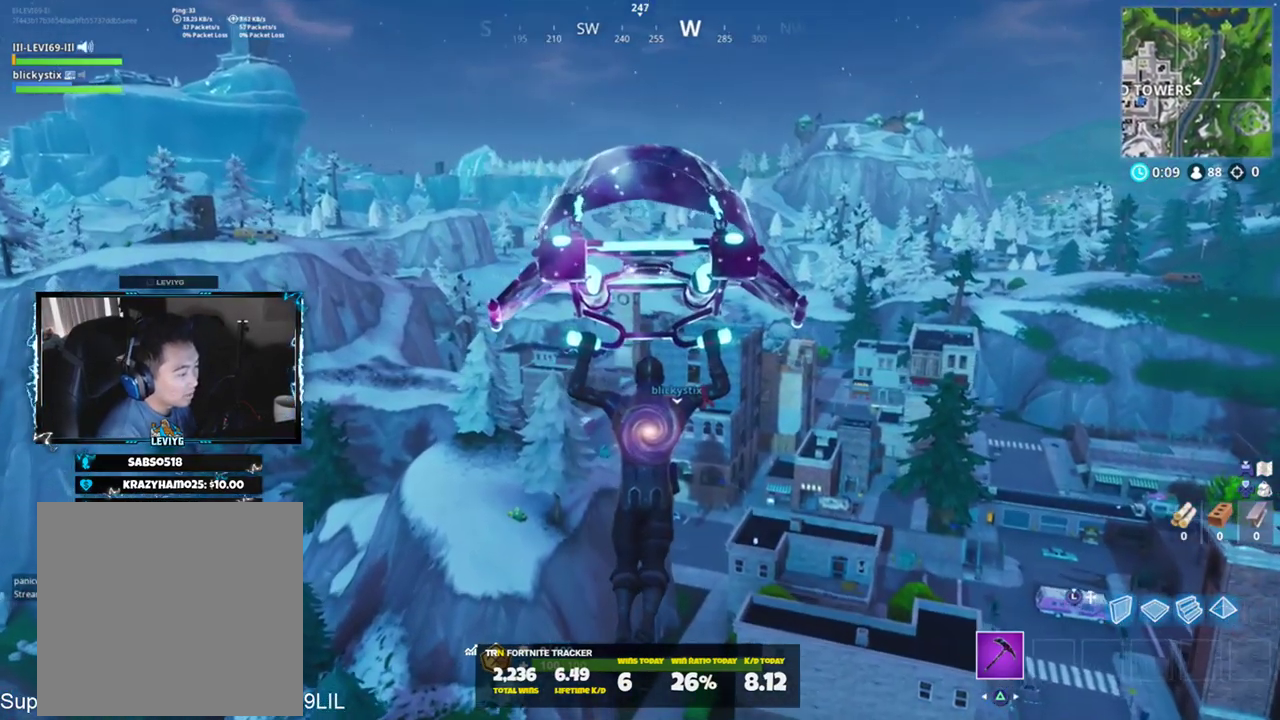
{"buttons": [], "left_stick": "up-left", "right_stick": "center", "events": [[33, "right_stick", "down"], [166, "left_stick", "up-left"], [166, "right_stick", "center"]]}
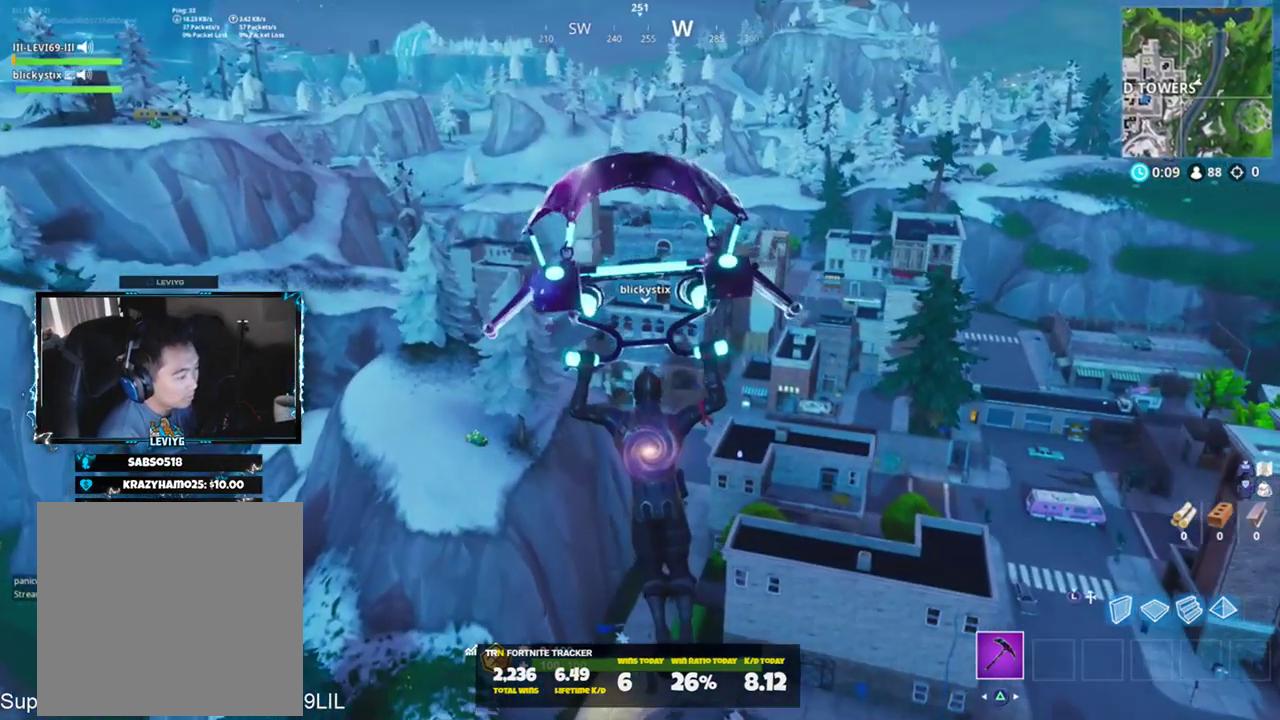
{"buttons": [], "left_stick": "up-left", "right_stick": "center", "events": [[267, "right_stick", "up"], [400, "right_stick", "center"]]}
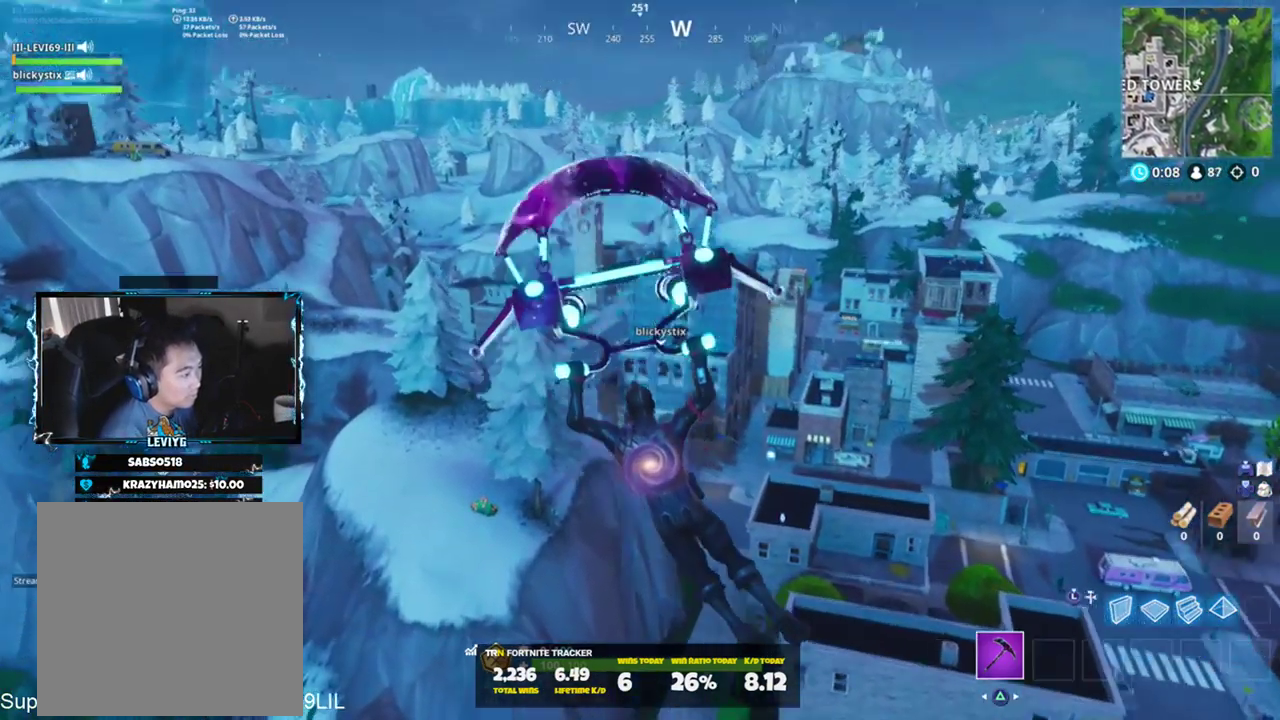
{"buttons": [], "left_stick": "up-left", "right_stick": "center", "events": [[100, "right_stick", "right"], [233, "right_stick", "center"]]}
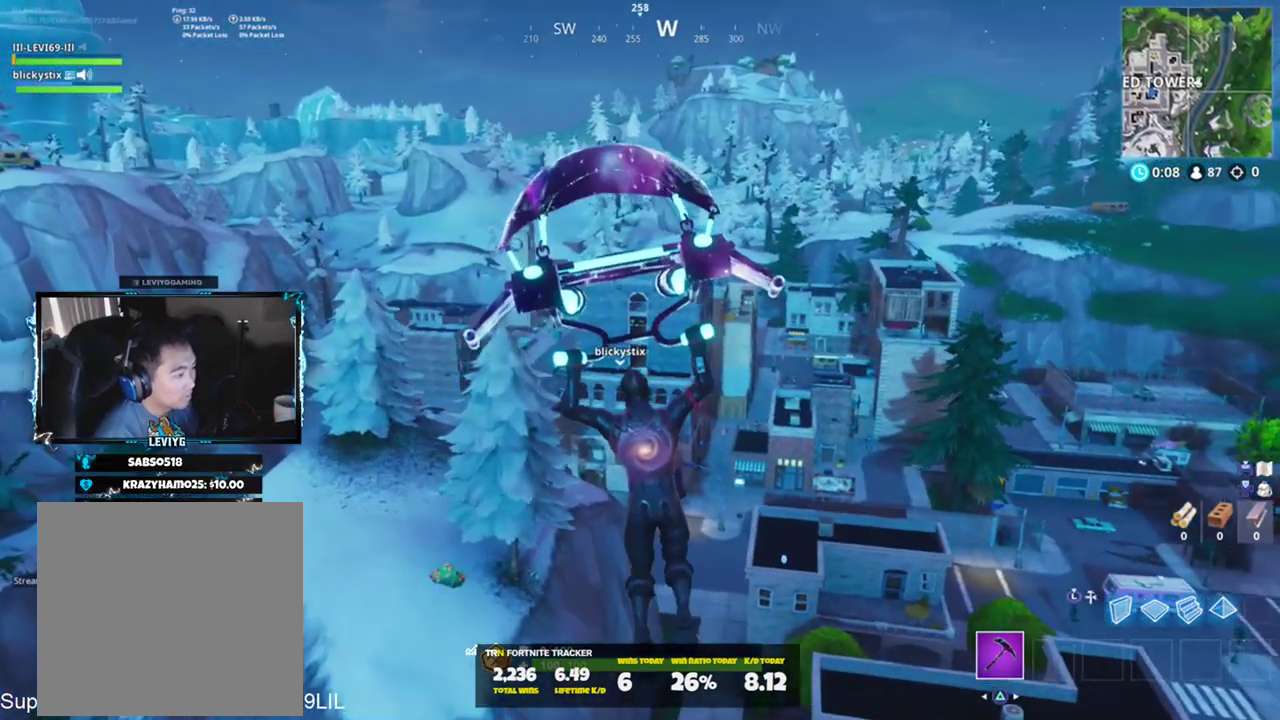
{"buttons": [], "left_stick": "up-left", "right_stick": "up-right", "events": [[67, "right_stick", "up-right"], [200, "right_stick", "center"], [501, "right_stick", "up-right"]]}